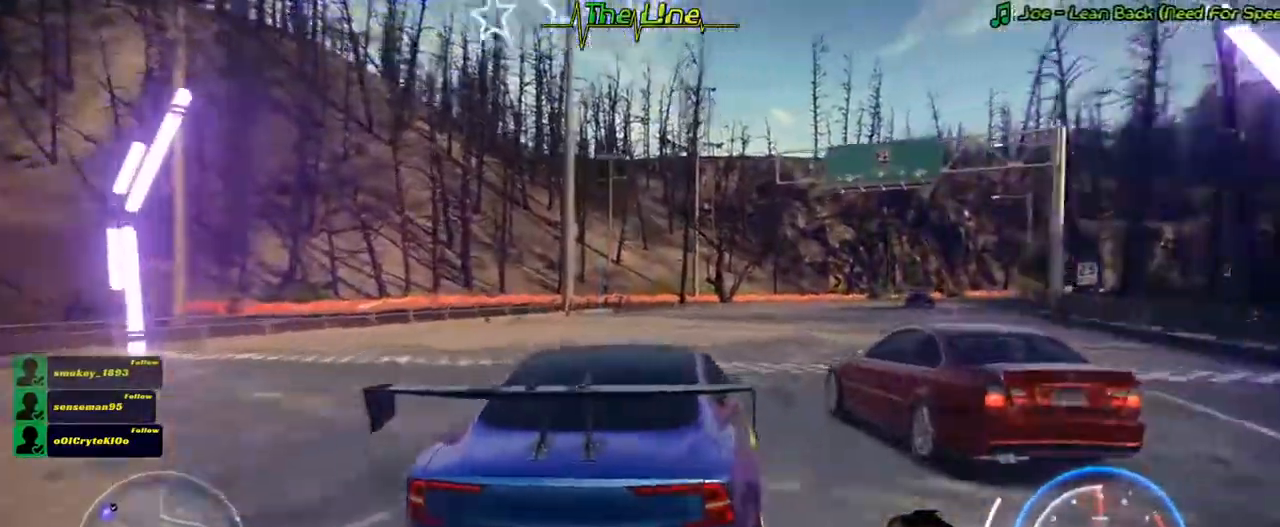
Gameplay with a controller (Xbox layout); each line is a JSON object with the inputs held at the frame after it. "button_events" lists button changes between this image and that frame as [ms after this image, input, new state], when the widget could be followed in between (sticks are given only as held states). Not read: A SHARE.
{"buttons": ["R2"], "left_stick": "center", "right_stick": "center", "button_events": []}
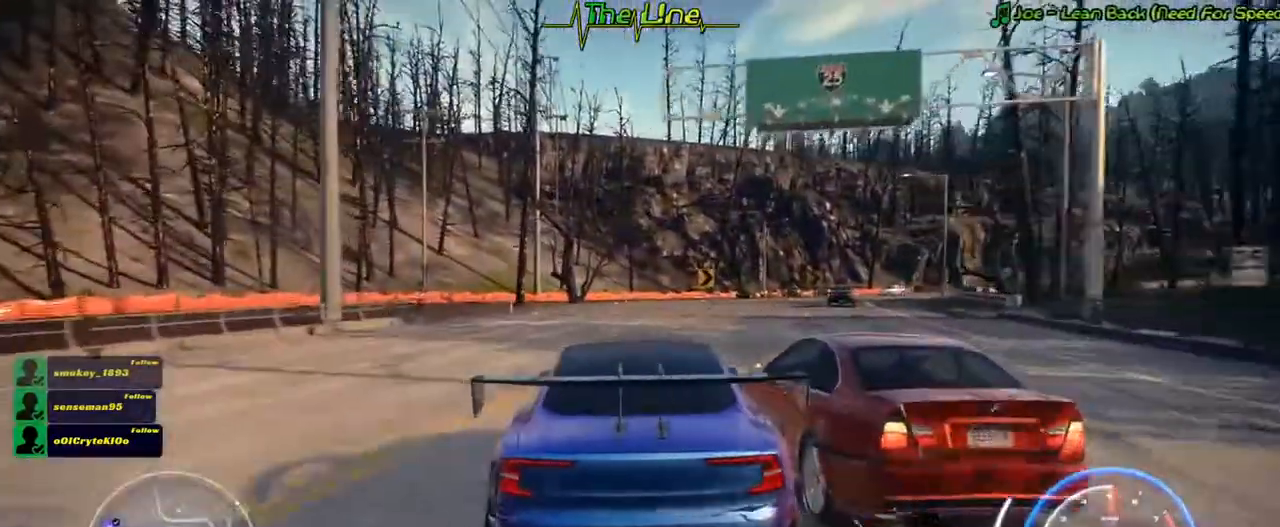
{"buttons": ["R2"], "left_stick": "right", "right_stick": "center", "button_events": []}
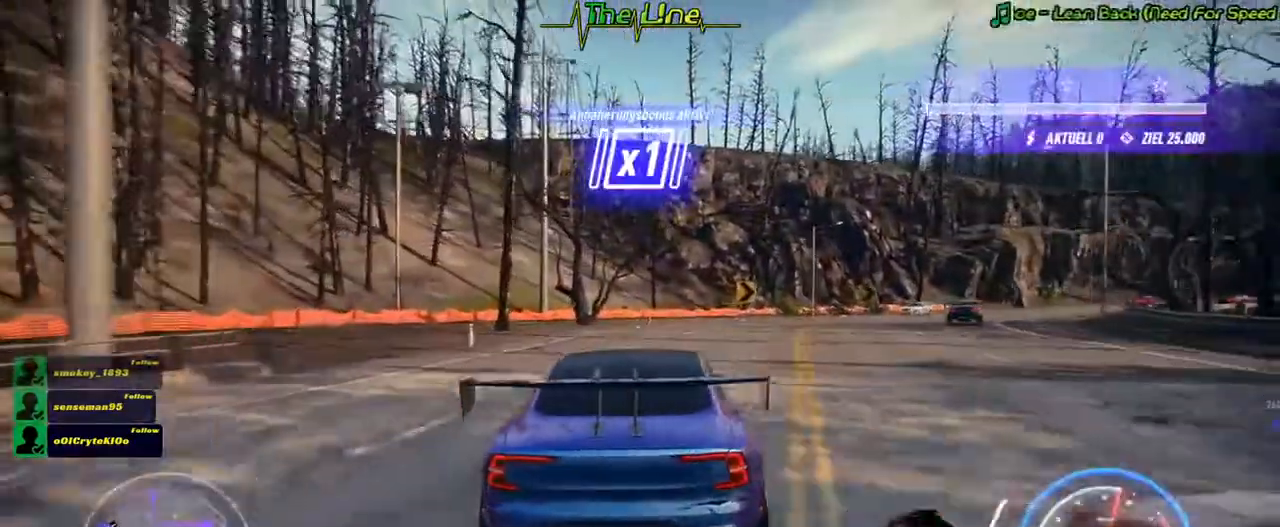
{"buttons": ["R2"], "left_stick": "right", "right_stick": "center", "button_events": []}
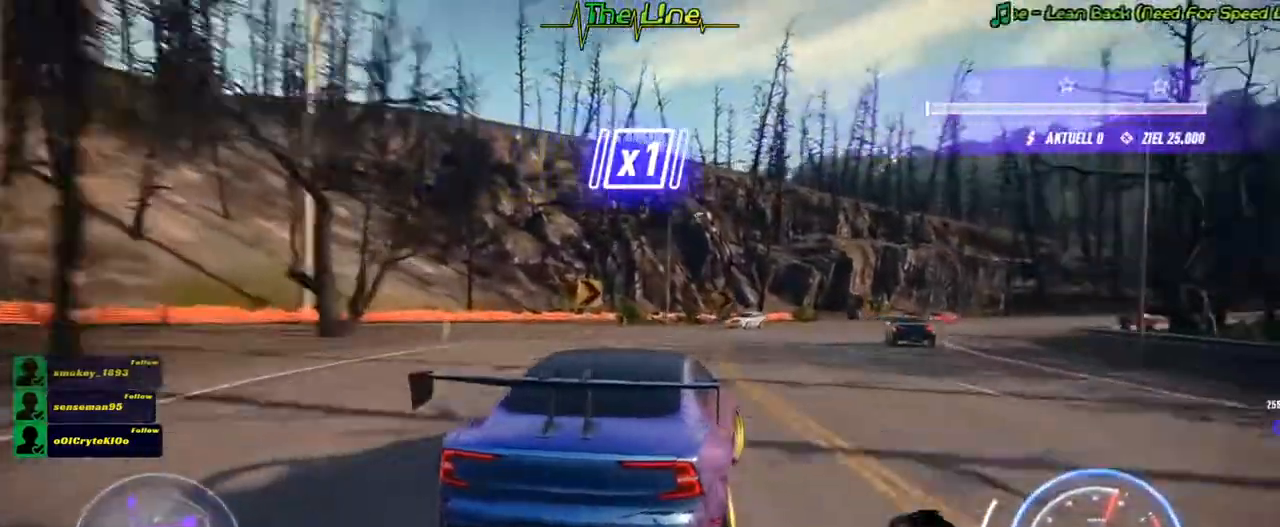
{"buttons": ["R2"], "left_stick": "up-left", "right_stick": "center", "button_events": [[17, "L2", "down"], [184, "L2", "up"]]}
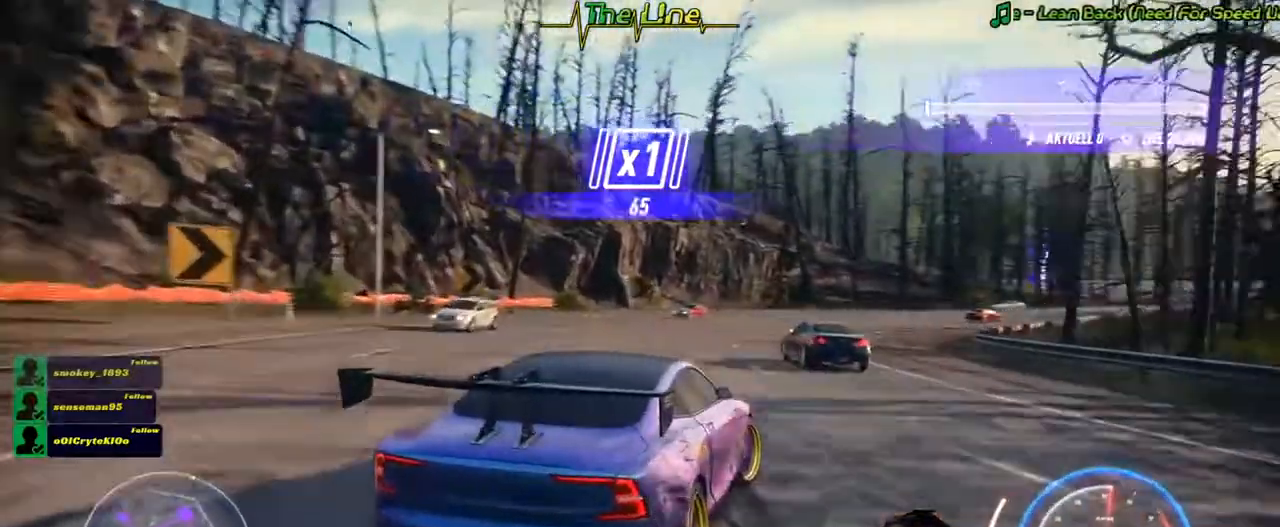
{"buttons": ["R2"], "left_stick": "center", "right_stick": "center", "button_events": []}
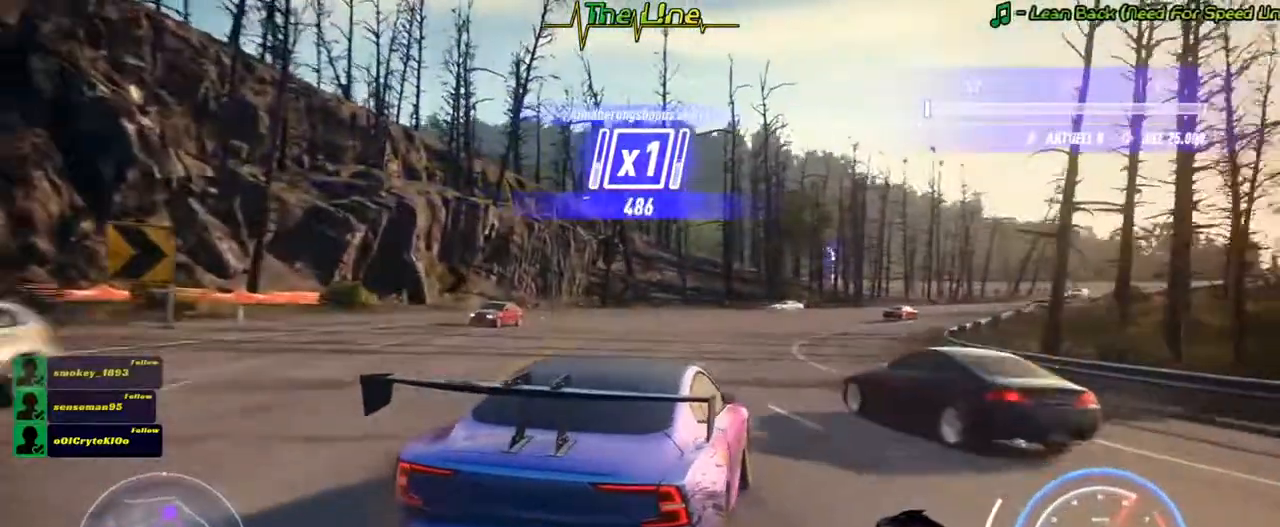
{"buttons": ["R2"], "left_stick": "up-left", "right_stick": "center", "button_events": []}
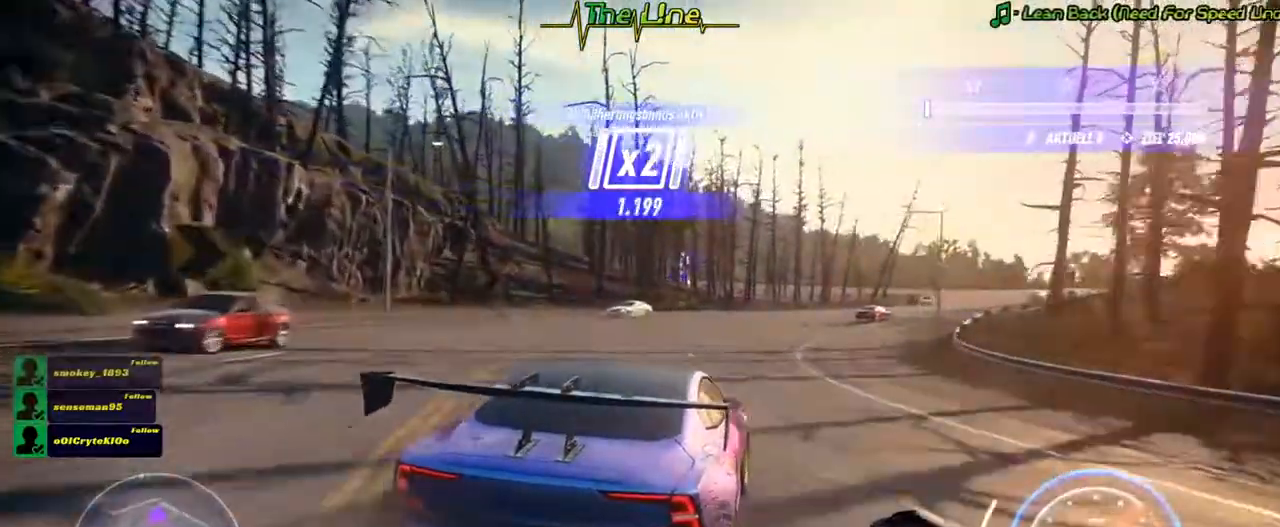
{"buttons": ["R2"], "left_stick": "right", "right_stick": "center", "button_events": []}
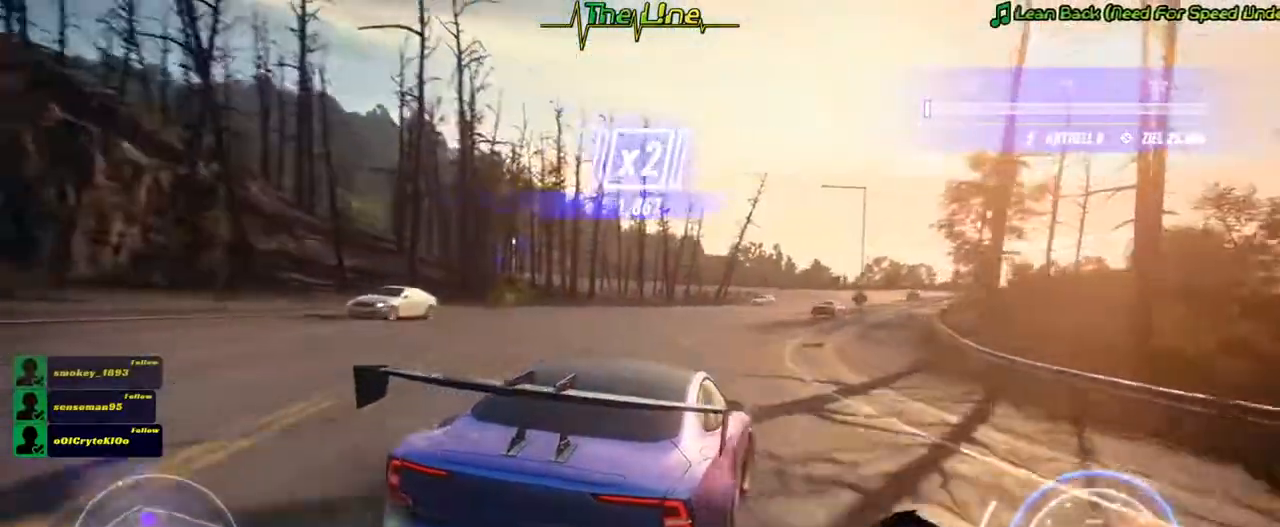
{"buttons": ["R2"], "left_stick": "right", "right_stick": "center", "button_events": []}
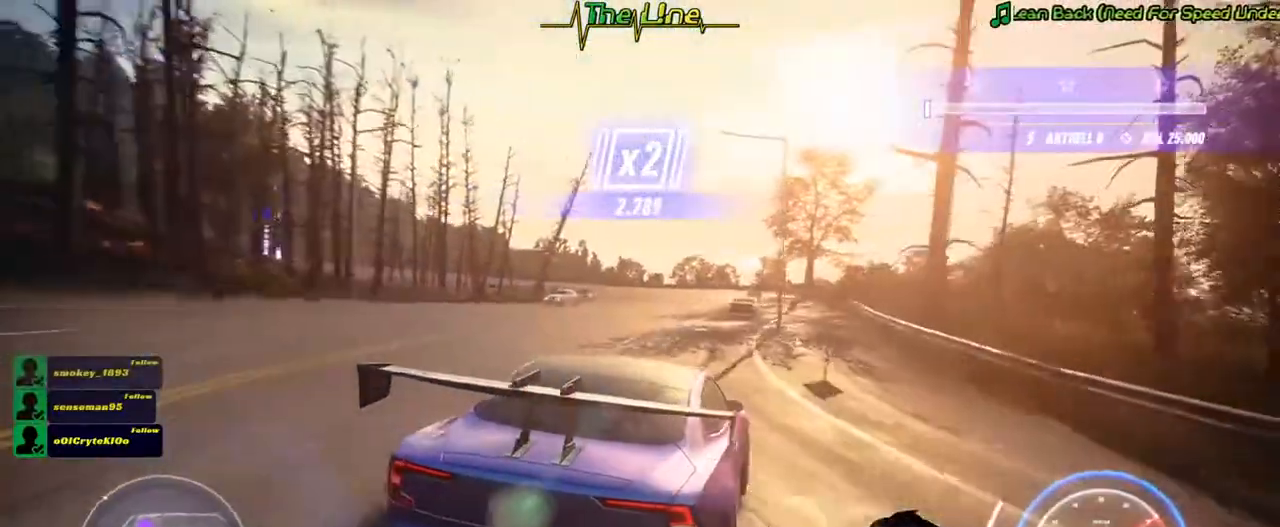
{"buttons": ["R2"], "left_stick": "up-left", "right_stick": "center", "button_events": []}
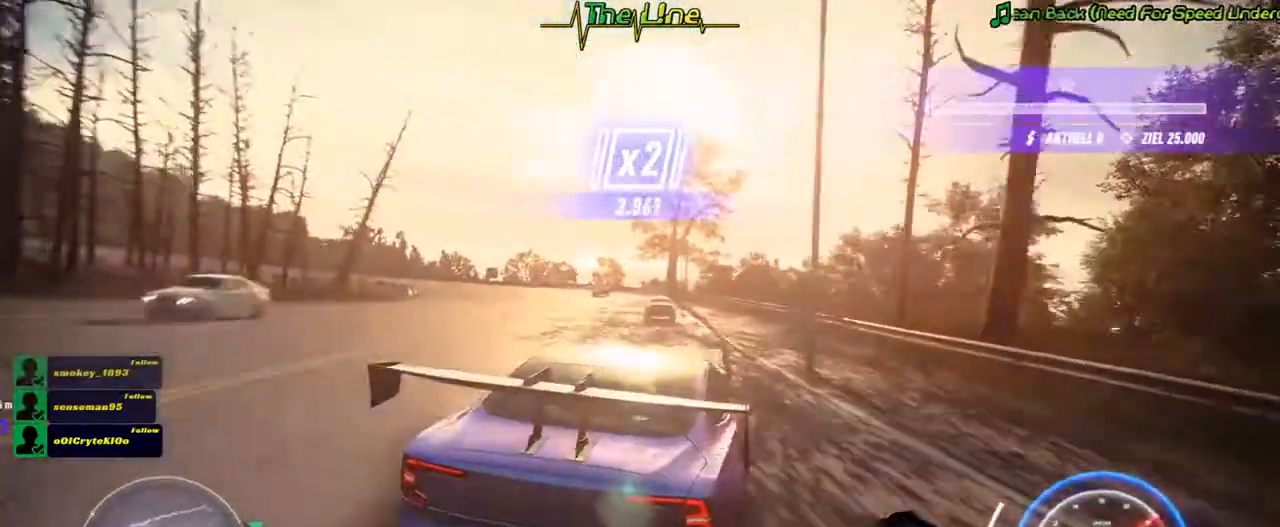
{"buttons": ["R2"], "left_stick": "center", "right_stick": "center", "button_events": []}
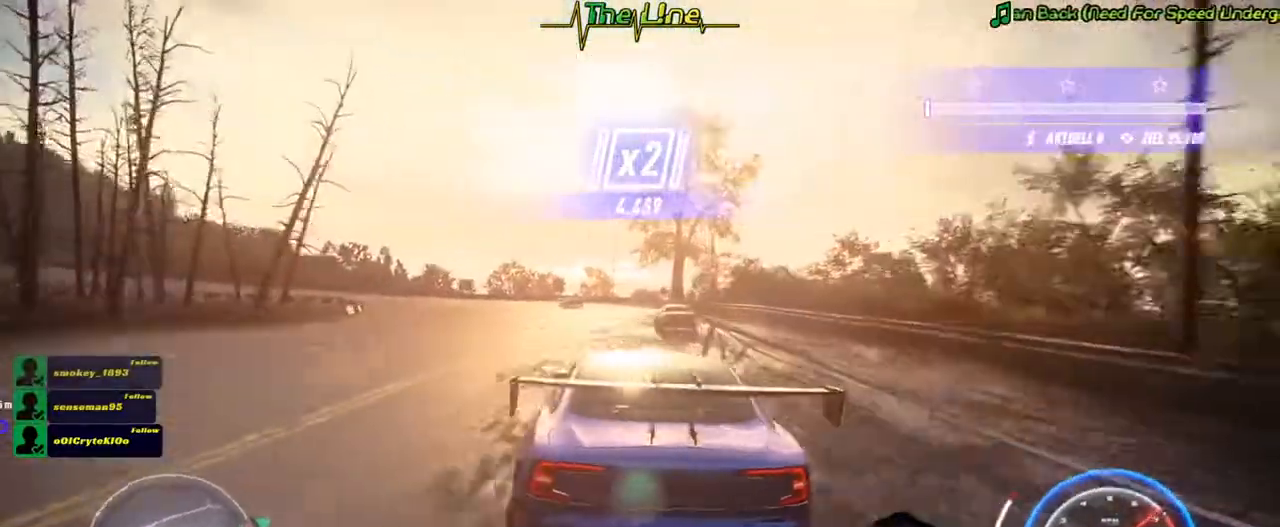
{"buttons": ["R2"], "left_stick": "up-left", "right_stick": "center", "button_events": []}
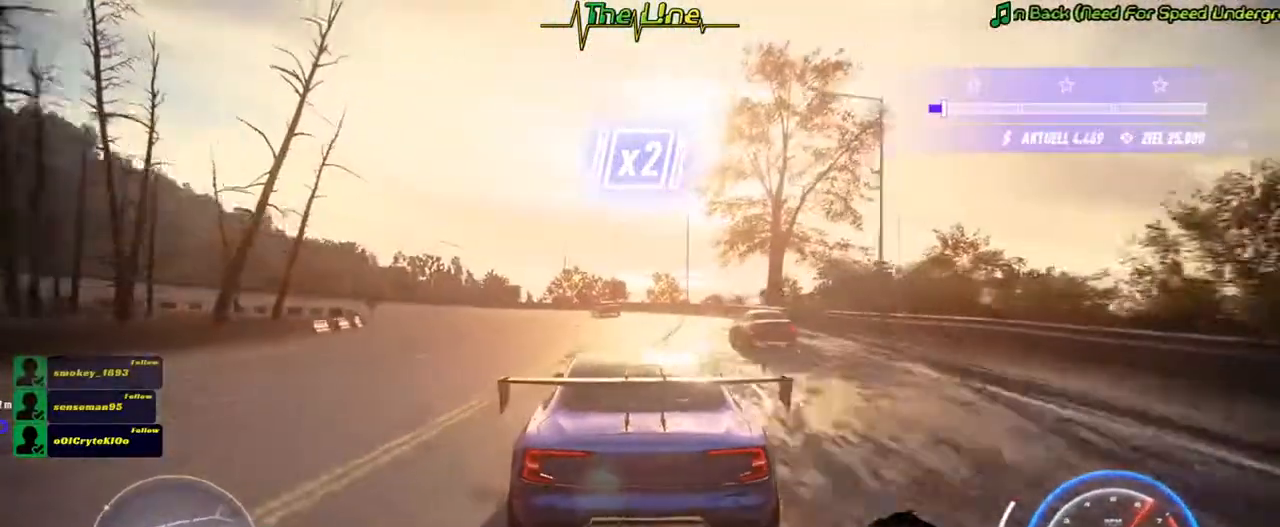
{"buttons": ["R2"], "left_stick": "up-left", "right_stick": "center", "button_events": []}
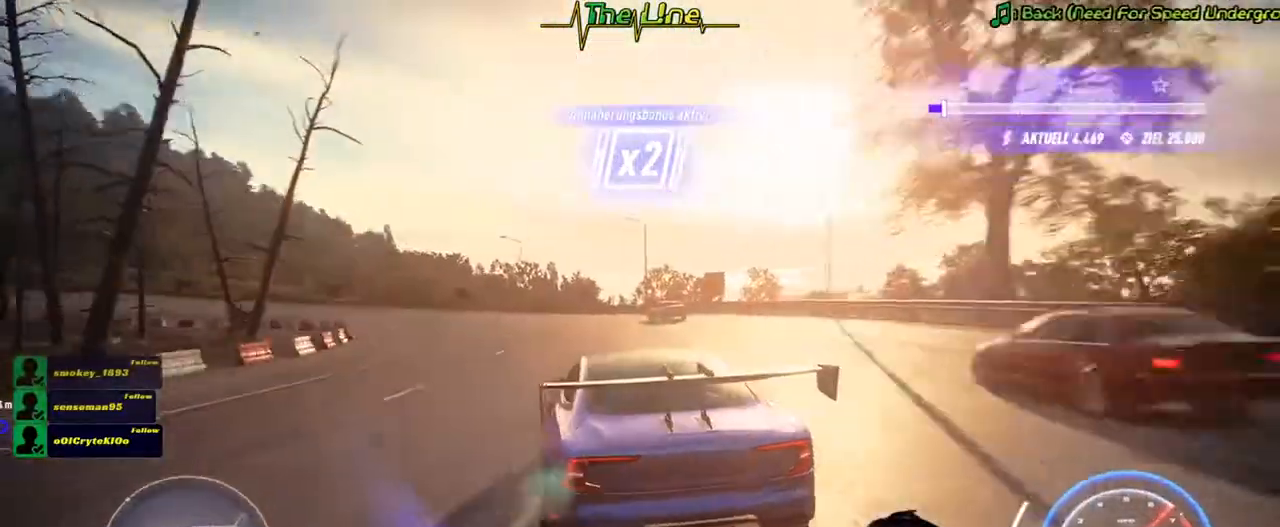
{"buttons": ["R2"], "left_stick": "right", "right_stick": "center", "button_events": [[17, "L2", "down"], [167, "L2", "up"]]}
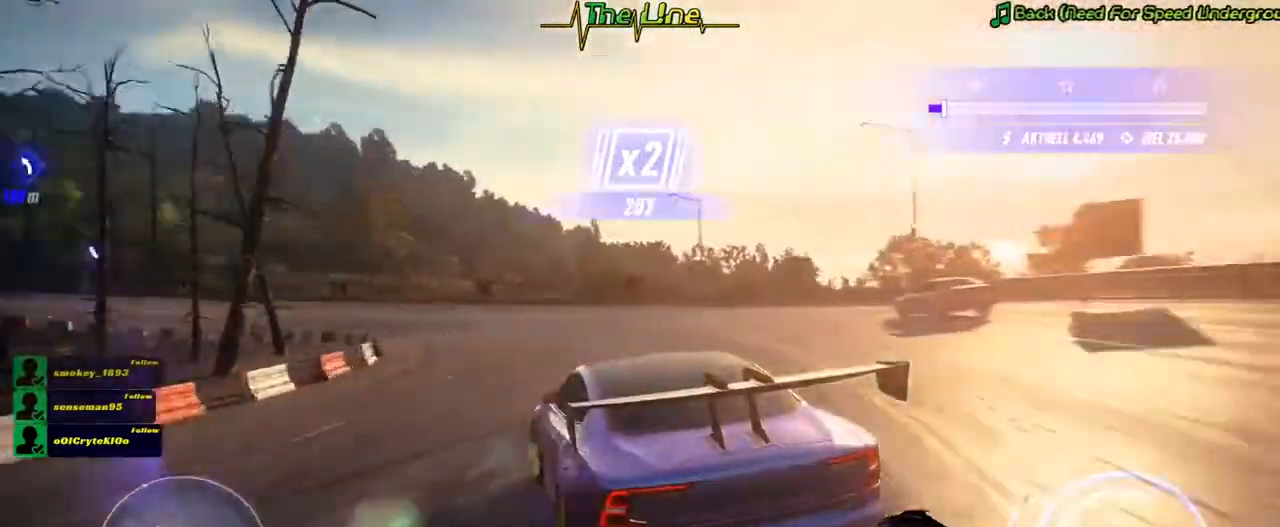
{"buttons": ["R2"], "left_stick": "left", "right_stick": "center", "button_events": []}
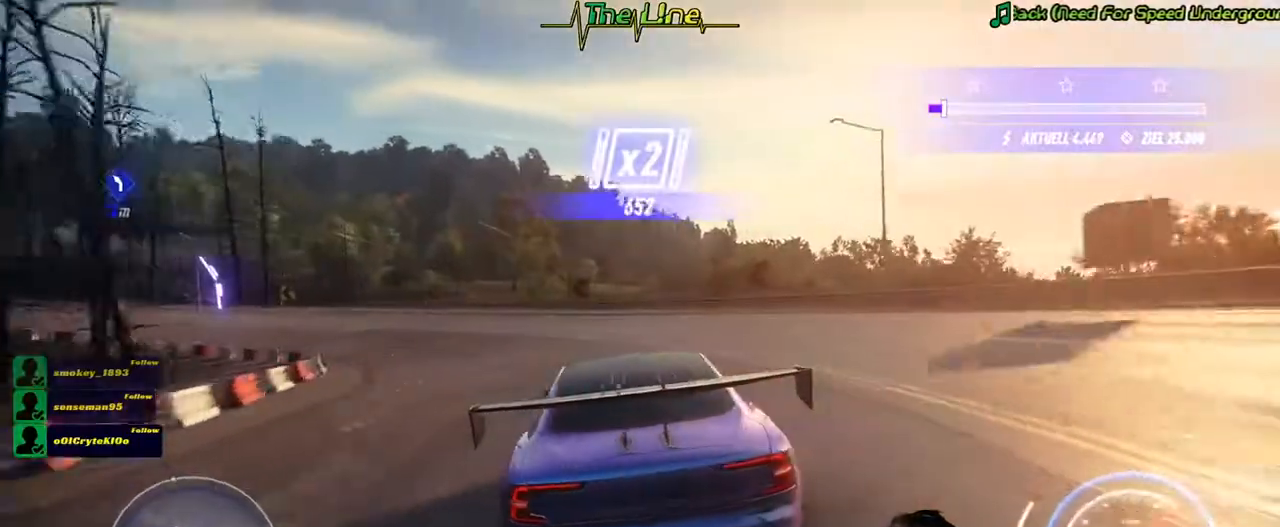
{"buttons": ["L2", "R2"], "left_stick": "left", "right_stick": "center", "button_events": [[200, "L2", "down"]]}
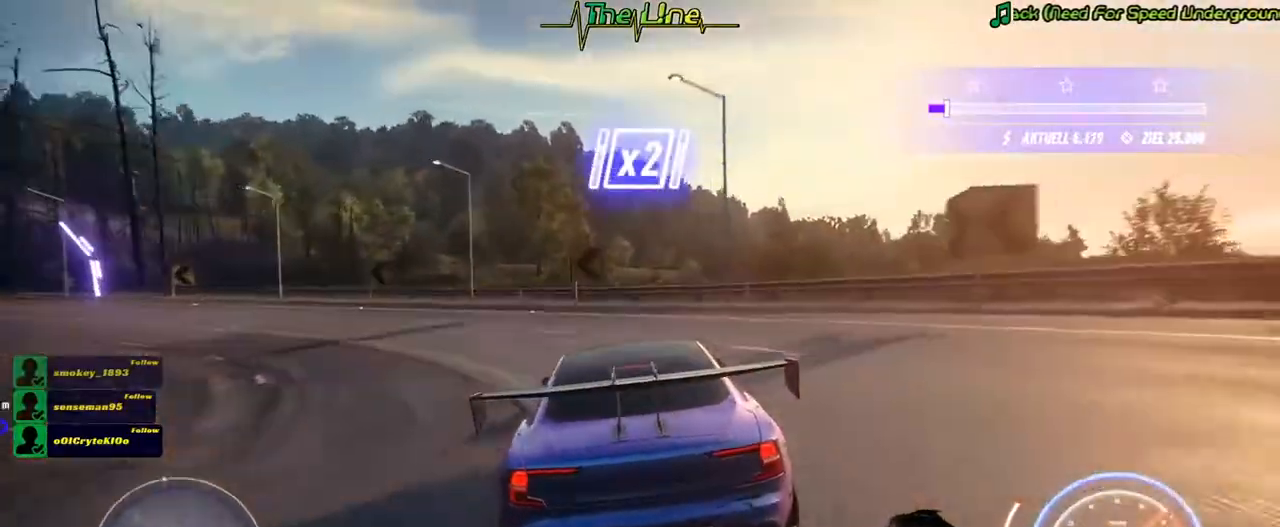
{"buttons": ["X", "L2", "R2"], "left_stick": "left", "right_stick": "center", "button_events": [[350, "L2", "up"], [450, "L2", "down"], [500, "X", "down"]]}
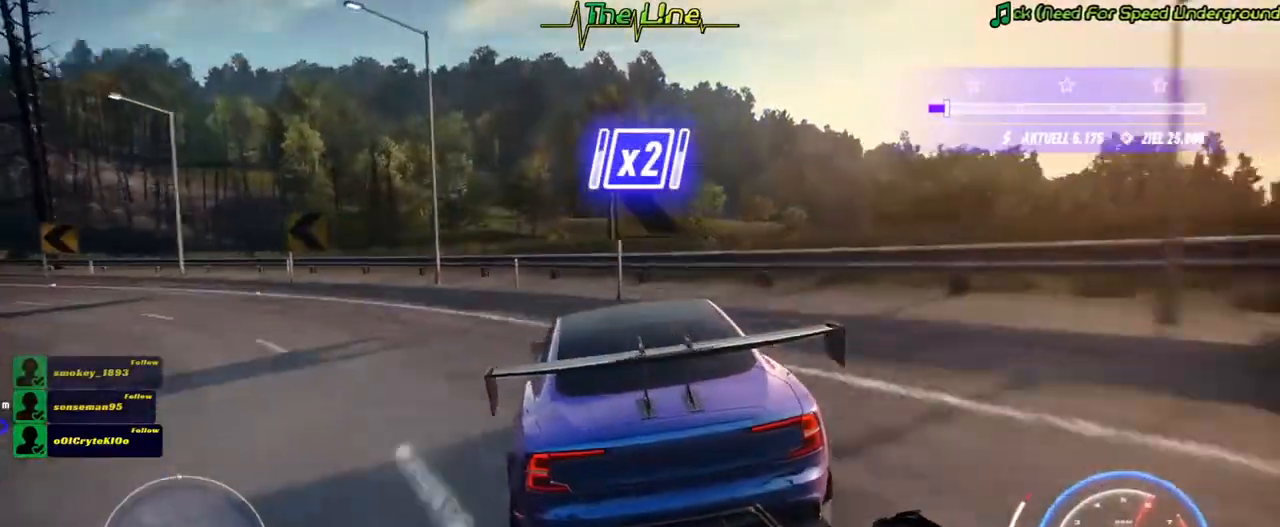
{"buttons": ["R2"], "left_stick": "left", "right_stick": "center", "button_events": [[217, "L2", "up"], [484, "X", "up"]]}
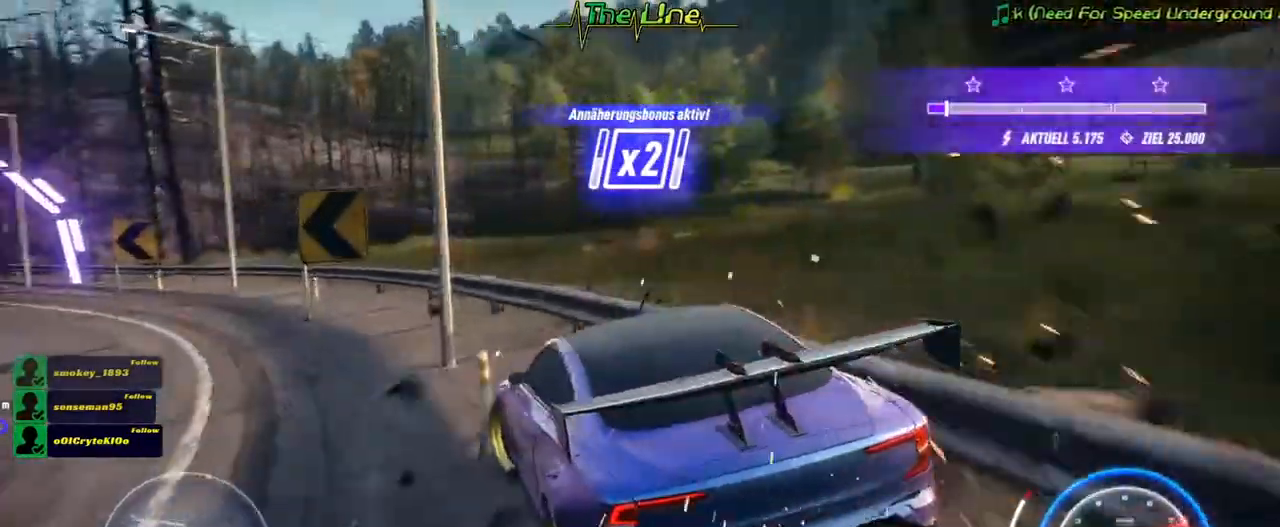
{"buttons": ["R2"], "left_stick": "center", "right_stick": "center", "button_events": []}